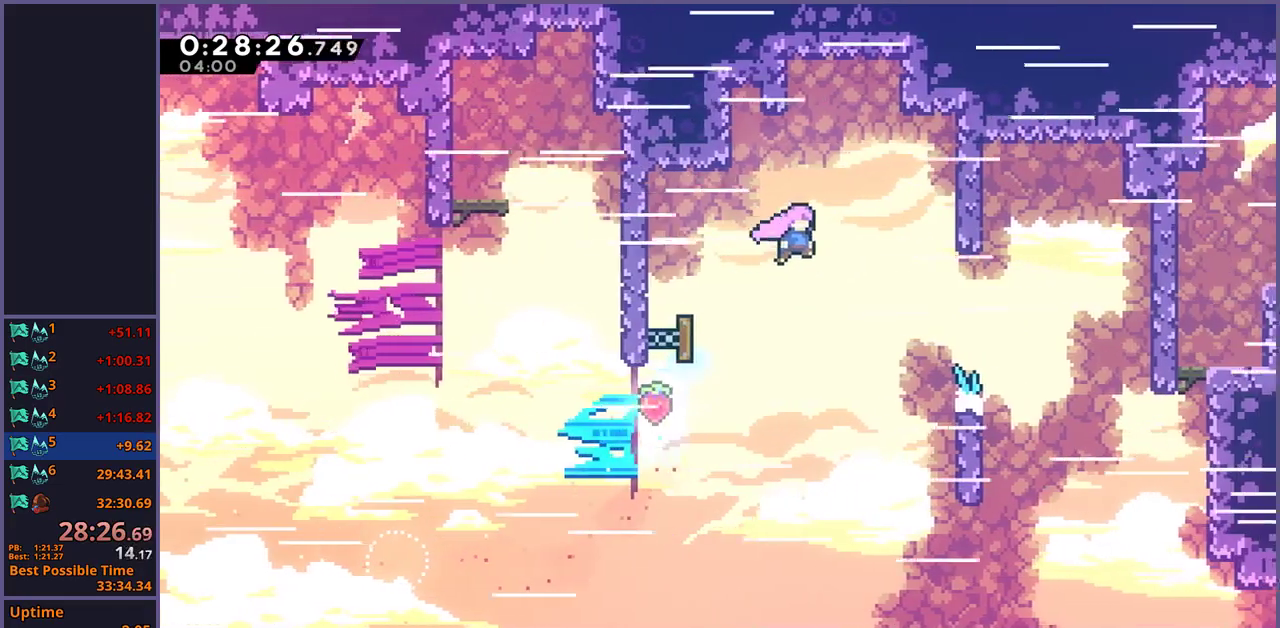
Gameplay with a controller (PlayStation layout); each line is a JSON object with the inputs held at the frame after it. "events" lists button and stick changes between this image and that frame as [ms after this image, input, new state], when the widget could be followed in between. This document gives stick clicks only as held states, not as events.
{"buttons": ["R1"], "left_stick": "right", "right_stick": "center", "events": [[417, "R1", "down"]]}
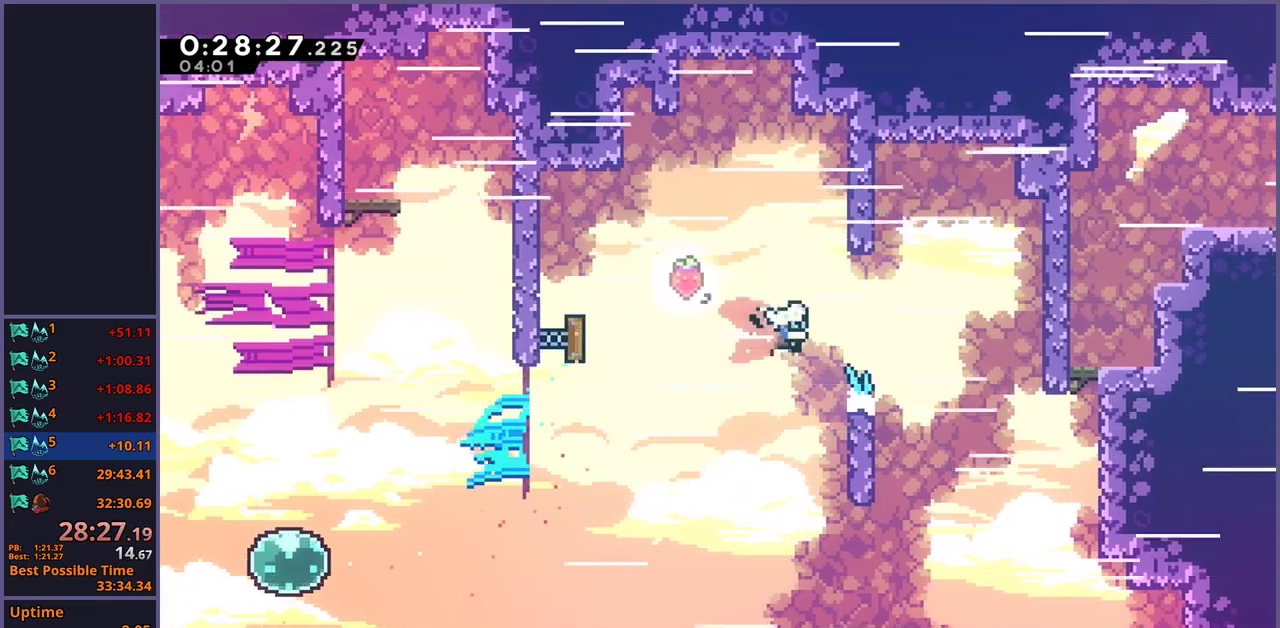
{"buttons": ["R1"], "left_stick": "right", "right_stick": "center", "events": [[17, "R1", "up"], [483, "R1", "down"]]}
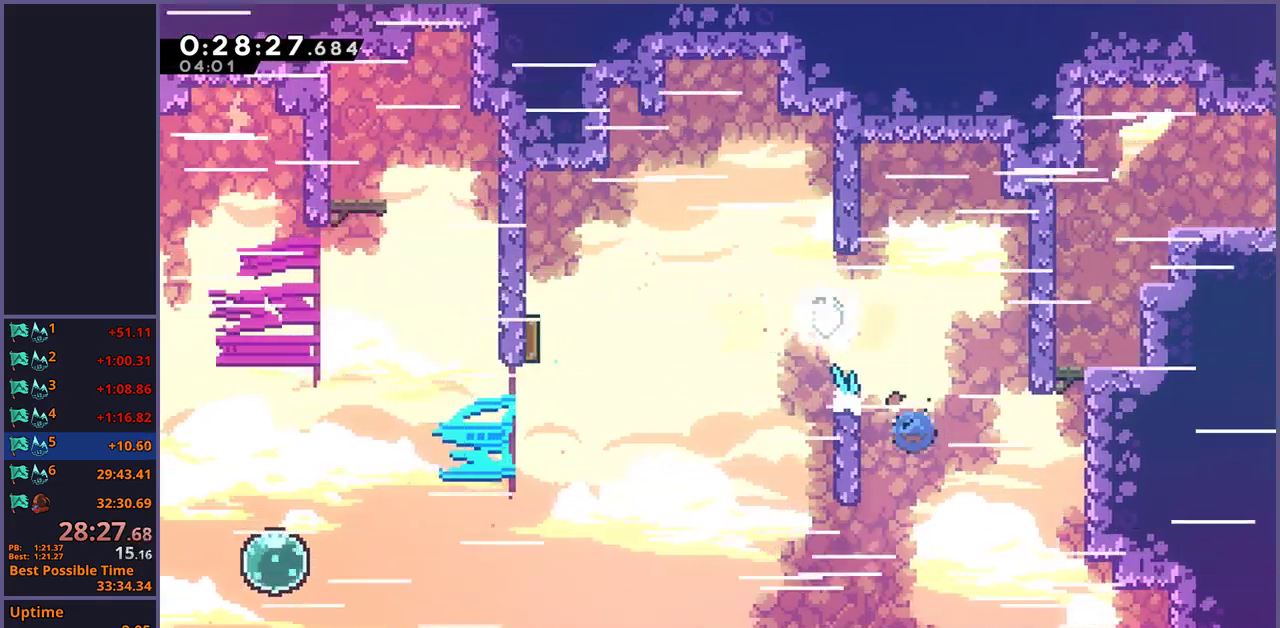
{"buttons": ["CROSS", "L1"], "left_stick": "up-left", "right_stick": "center", "events": [[67, "R1", "up"], [167, "L1", "down"], [300, "CROSS", "down"], [350, "left_stick", "up-left"], [417, "CROSS", "up"], [467, "CROSS", "down"]]}
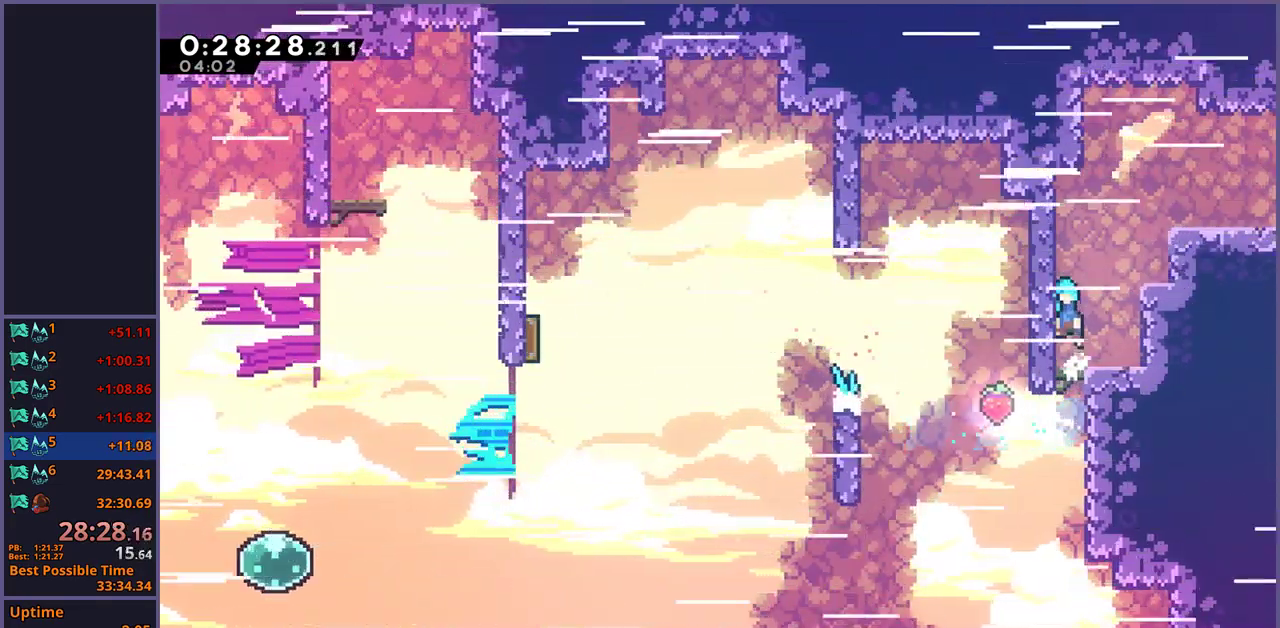
{"buttons": ["CROSS", "L1"], "left_stick": "right", "right_stick": "center", "events": [[200, "CROSS", "up"], [217, "left_stick", "up"], [250, "CROSS", "down"], [267, "left_stick", "up-right"], [367, "left_stick", "right"]]}
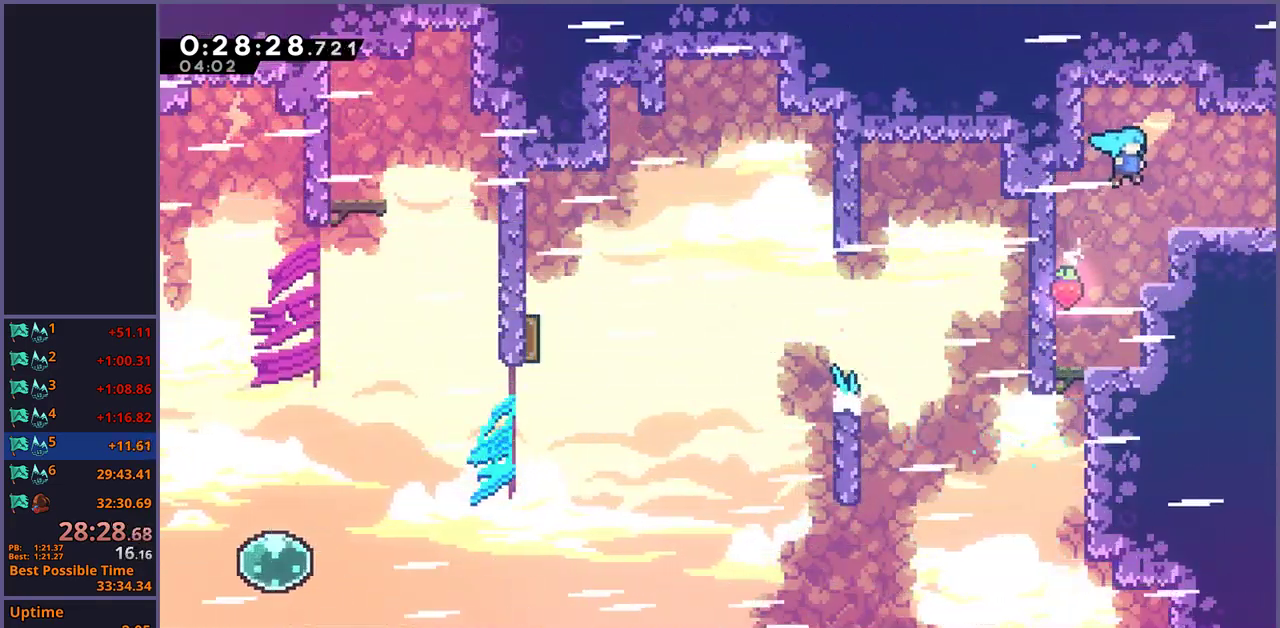
{"buttons": [], "left_stick": "down-right", "right_stick": "center", "events": [[83, "CROSS", "up"], [83, "L1", "up"], [133, "left_stick", "down-right"], [267, "R1", "down"], [367, "CROSS", "down"], [417, "CROSS", "up"], [417, "R1", "up"]]}
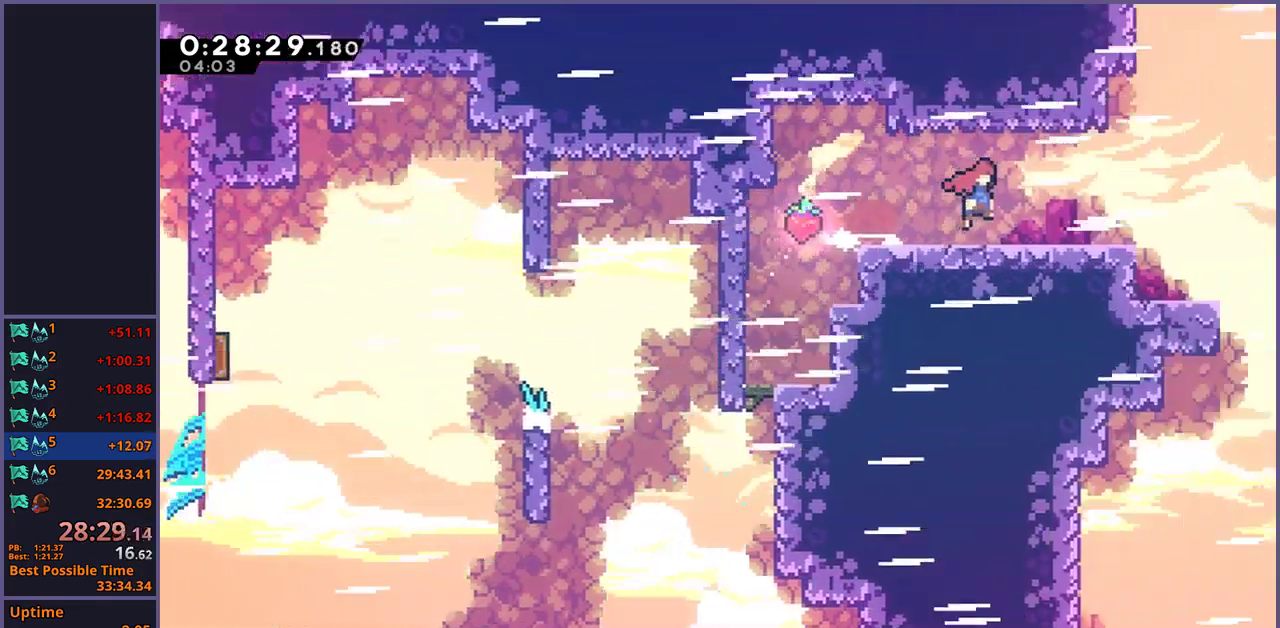
{"buttons": [], "left_stick": "center", "right_stick": "center", "events": [[100, "left_stick", "center"]]}
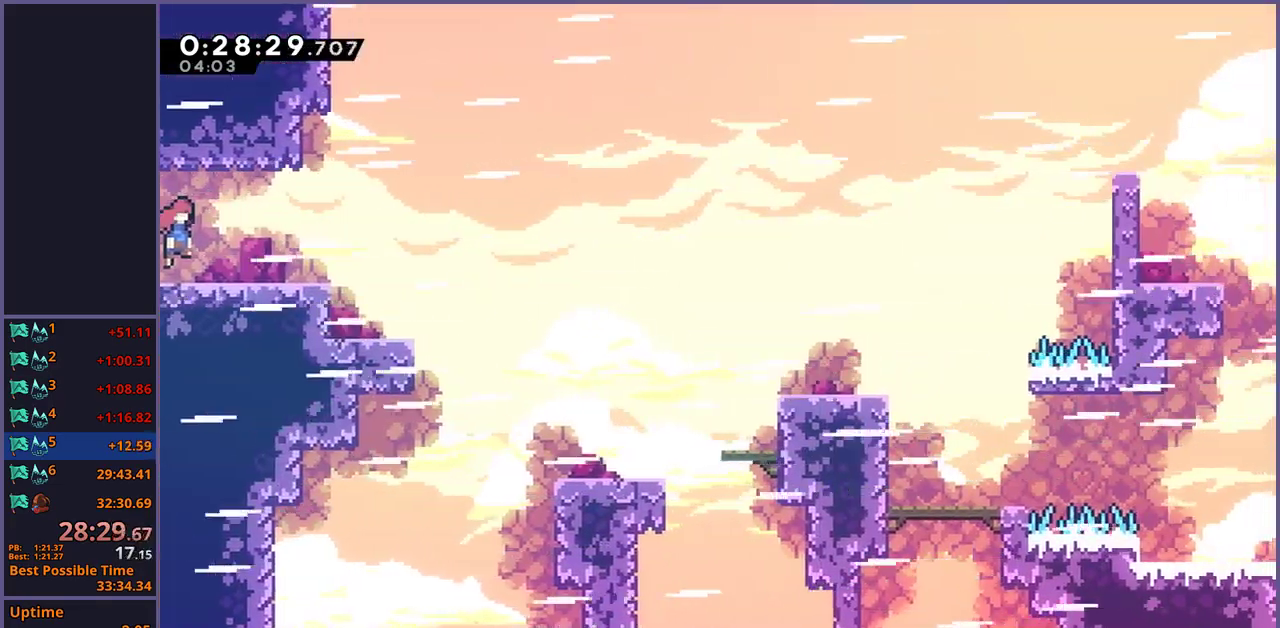
{"buttons": ["R1"], "left_stick": "down-right", "right_stick": "center", "events": [[100, "left_stick", "down-right"], [167, "R1", "down"], [350, "CROSS", "down"], [500, "CROSS", "up"]]}
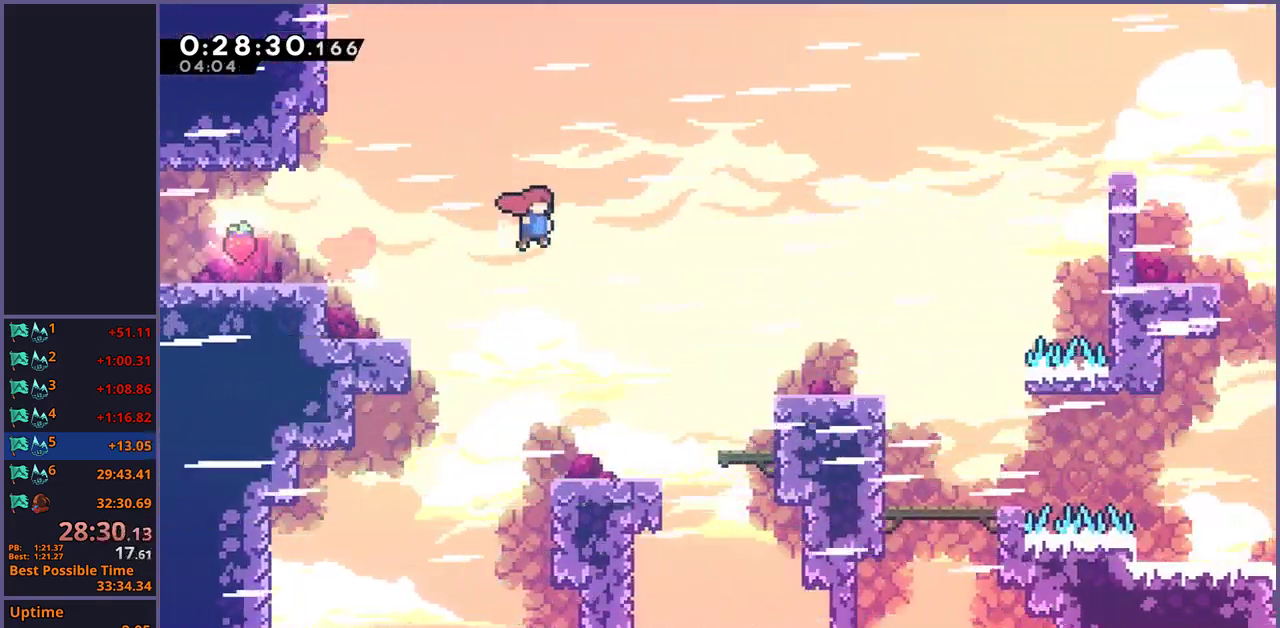
{"buttons": ["R1"], "left_stick": "down-right", "right_stick": "center", "events": [[17, "R1", "up"], [417, "R1", "down"]]}
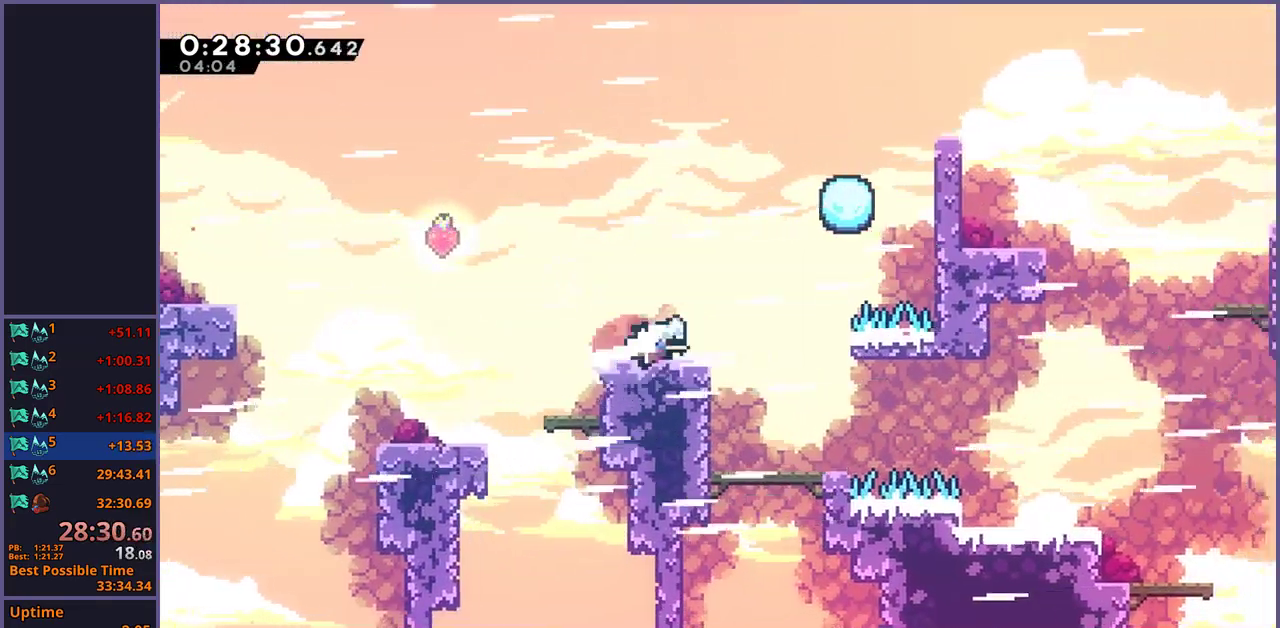
{"buttons": [], "left_stick": "down-right", "right_stick": "center", "events": [[50, "CROSS", "down"], [133, "CROSS", "up"], [333, "R1", "up"]]}
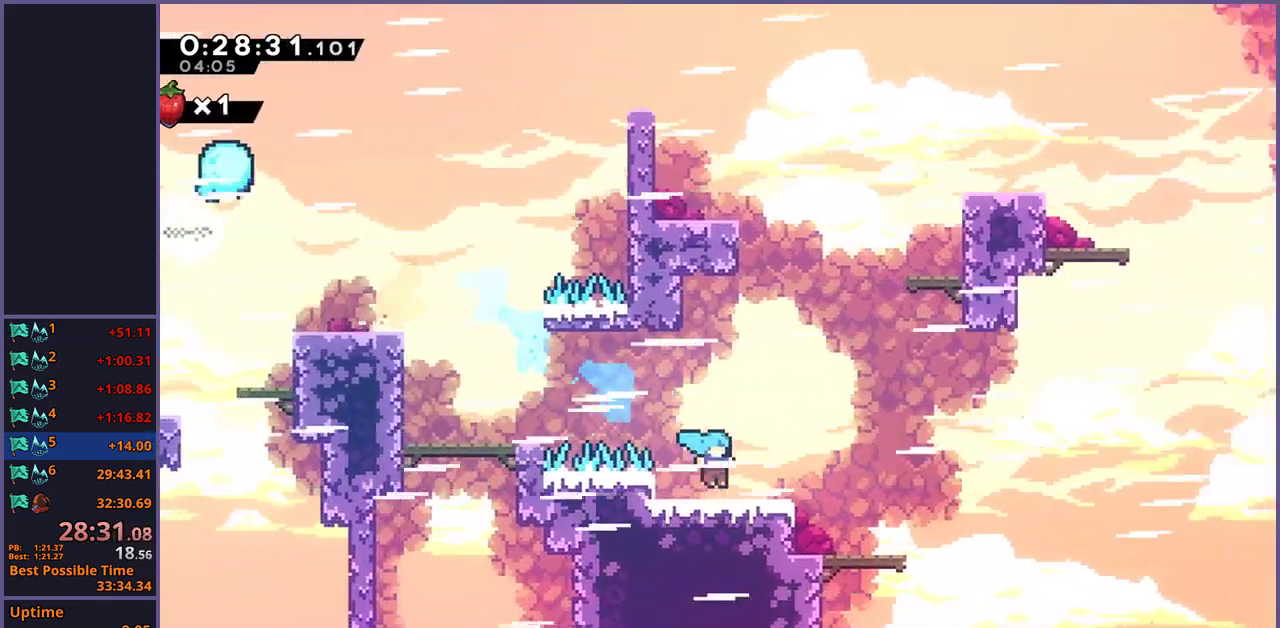
{"buttons": [], "left_stick": "right", "right_stick": "center", "events": [[100, "CROSS", "down"], [383, "CROSS", "up"], [400, "left_stick", "right"]]}
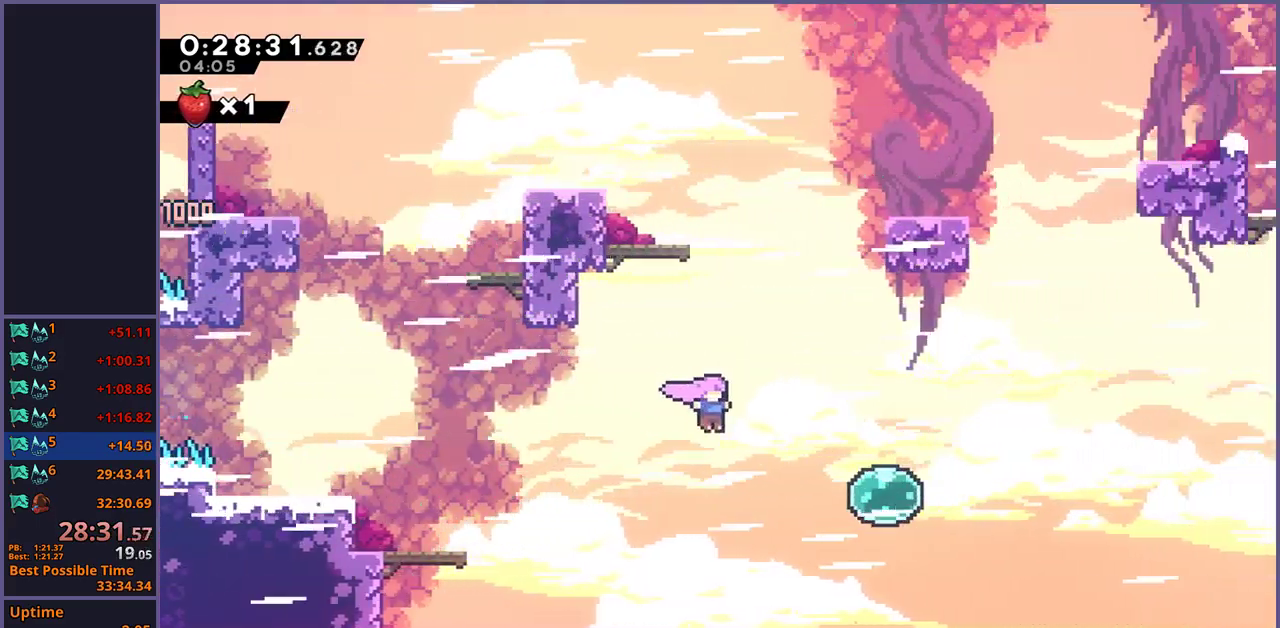
{"buttons": [], "left_stick": "right", "right_stick": "center", "events": [[167, "R1", "down"], [250, "R1", "up"], [333, "R1", "down"], [433, "R1", "up"]]}
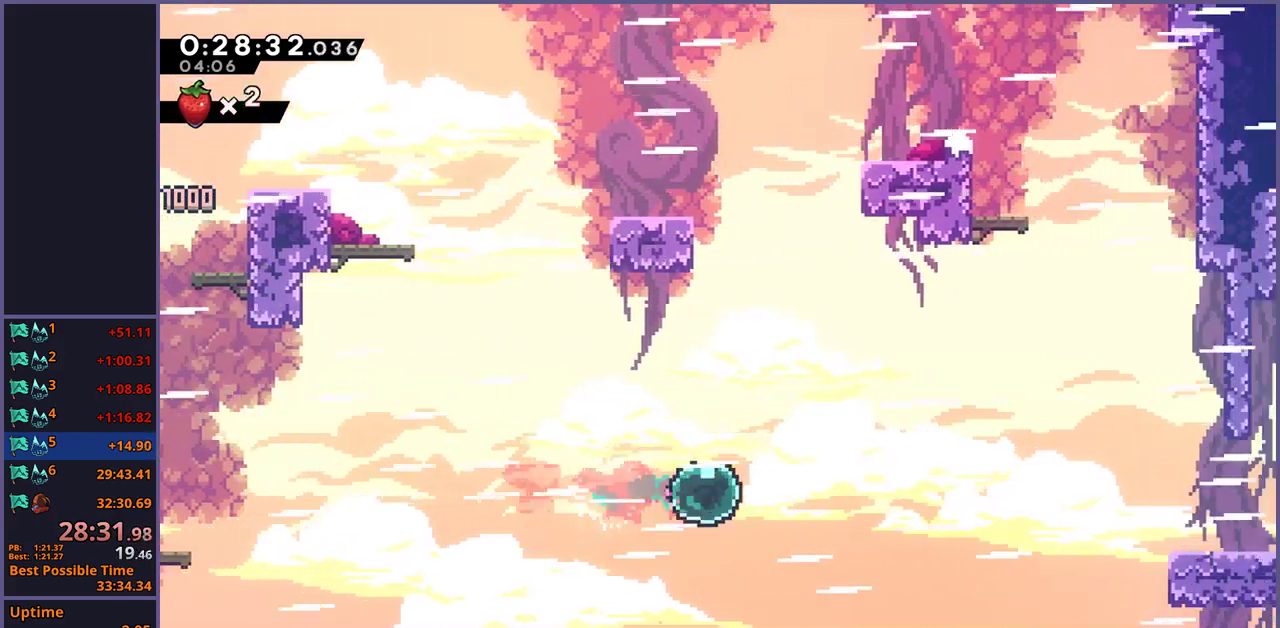
{"buttons": [], "left_stick": "right", "right_stick": "center", "events": [[183, "left_stick", "up-right"], [267, "R1", "down"], [400, "R1", "up"], [500, "left_stick", "right"]]}
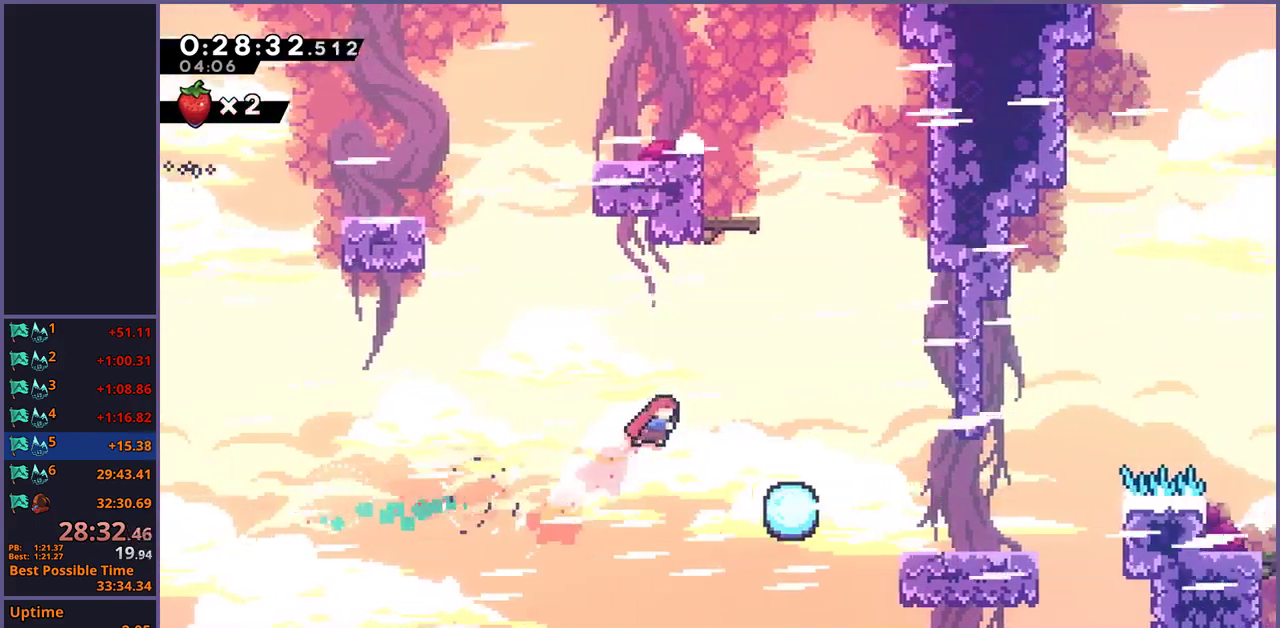
{"buttons": [], "left_stick": "right", "right_stick": "center", "events": [[217, "R1", "down"], [367, "R1", "up"]]}
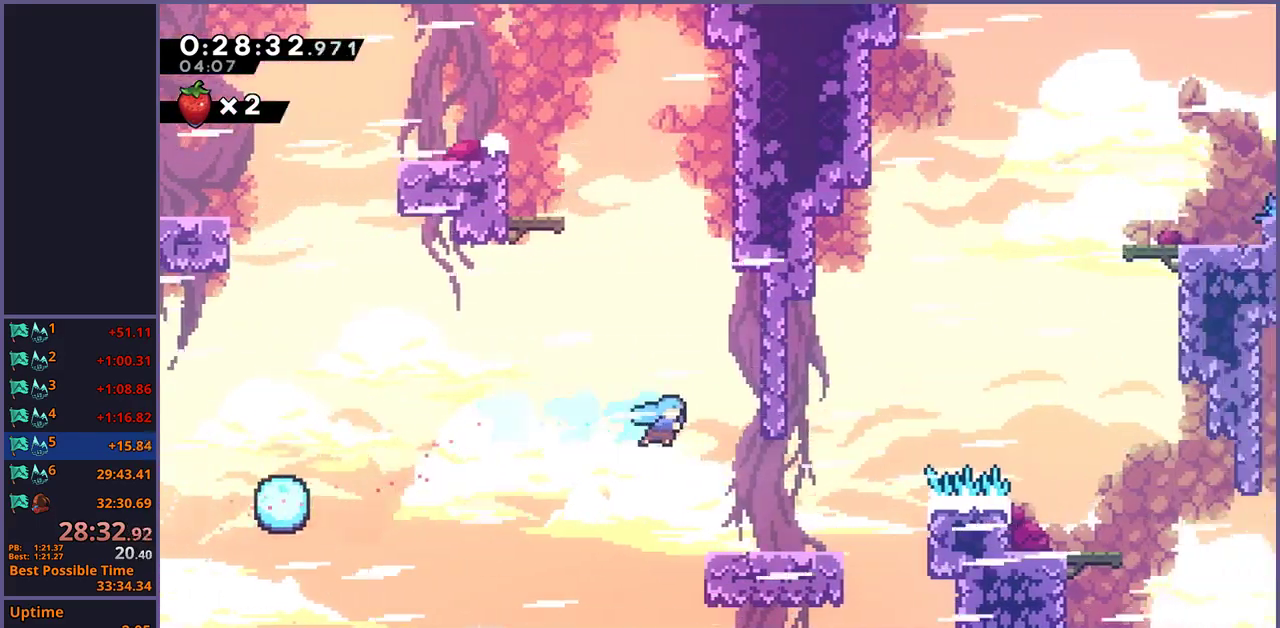
{"buttons": ["CROSS", "R1"], "left_stick": "right", "right_stick": "center", "events": [[333, "R1", "down"], [467, "CROSS", "down"]]}
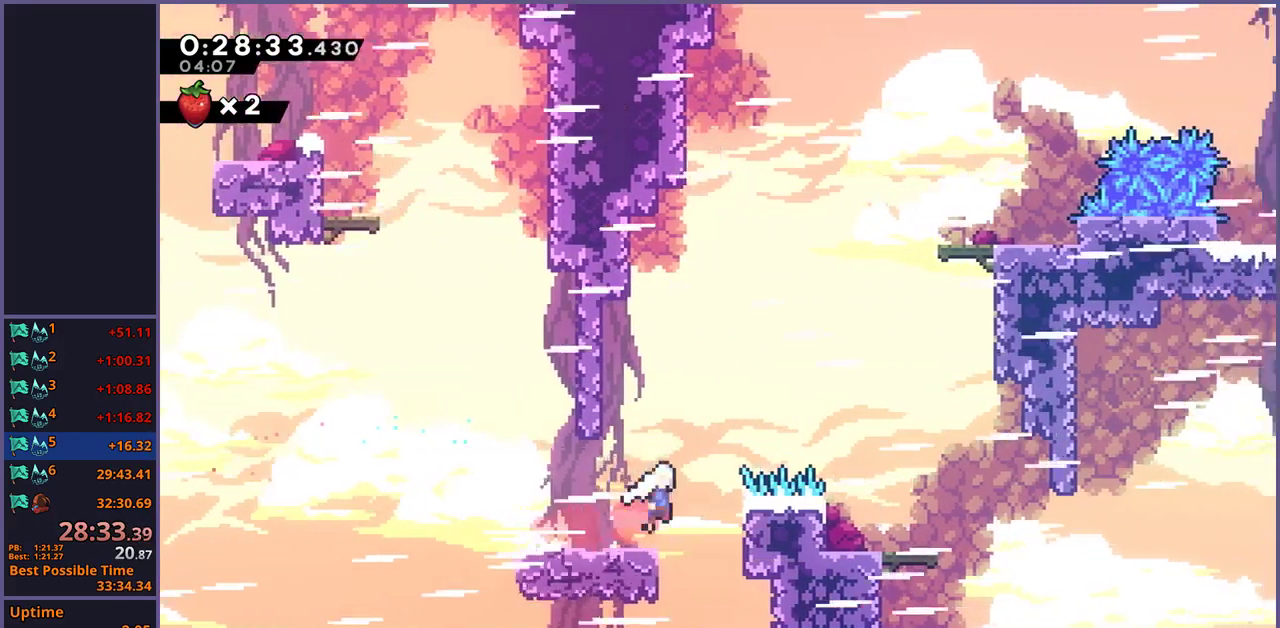
{"buttons": [], "left_stick": "down-right", "right_stick": "center", "events": [[167, "R1", "up"], [217, "CROSS", "up"], [400, "left_stick", "center"], [500, "left_stick", "down-right"]]}
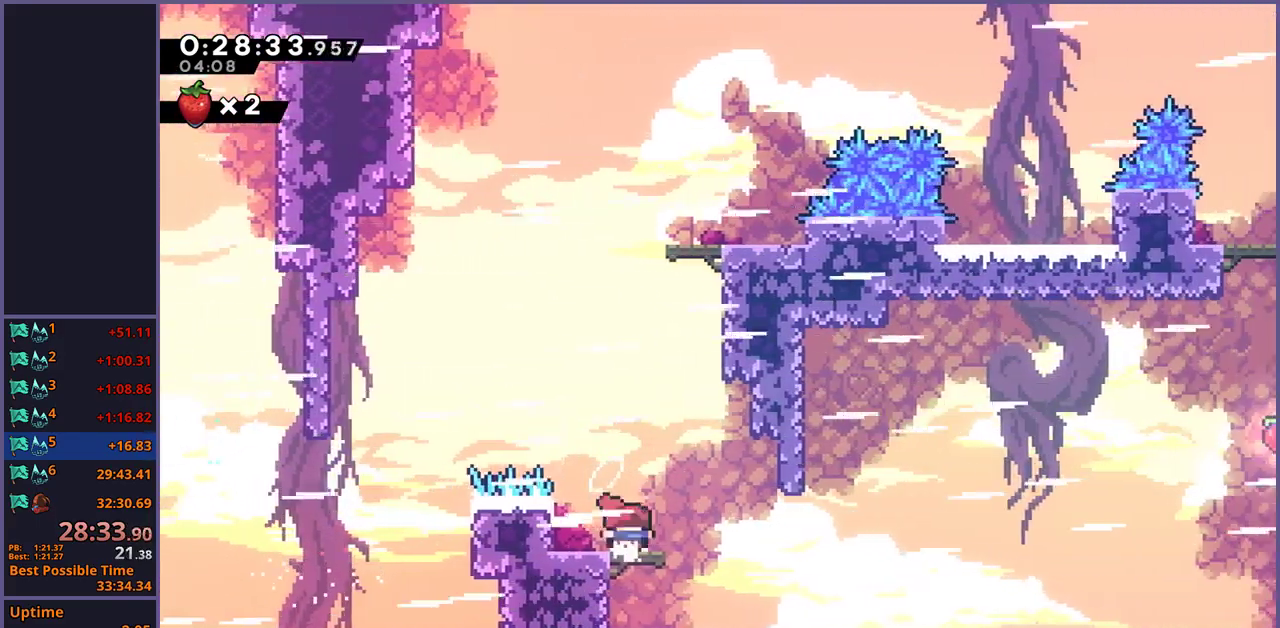
{"buttons": ["CROSS", "R1"], "left_stick": "right", "right_stick": "center", "events": [[83, "R1", "down"], [283, "CROSS", "down"], [333, "left_stick", "right"]]}
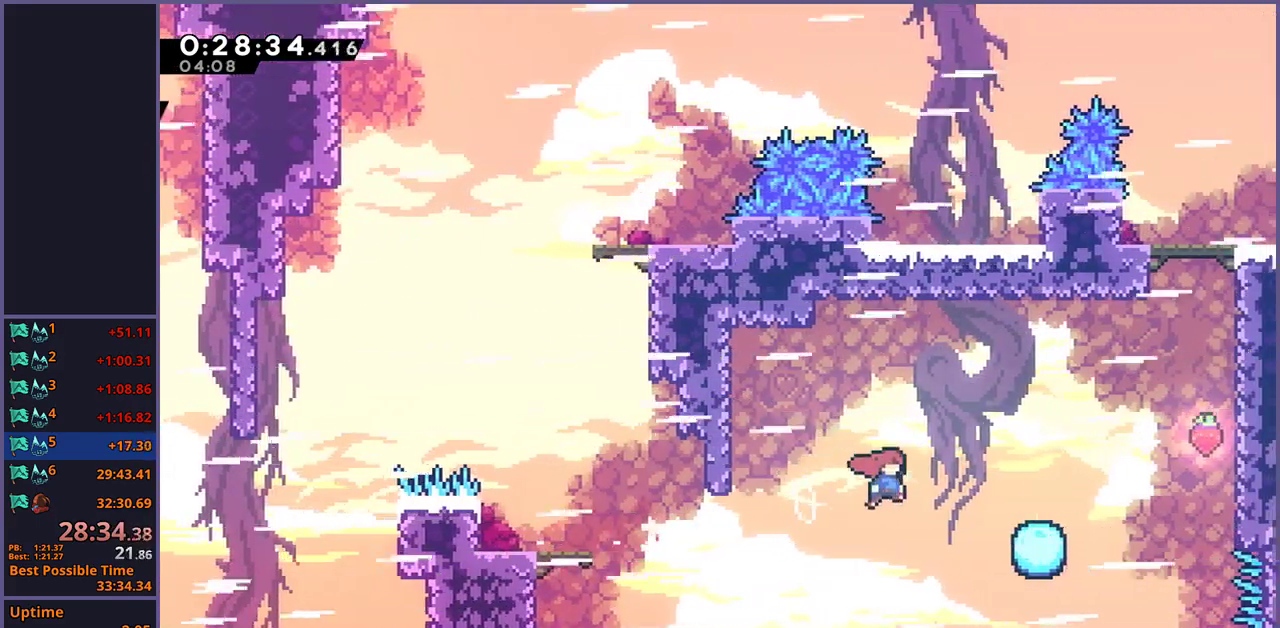
{"buttons": ["R1"], "left_stick": "up-right", "right_stick": "center", "events": [[33, "R1", "up"], [117, "left_stick", "up-right"], [267, "CROSS", "up"], [317, "R1", "down"]]}
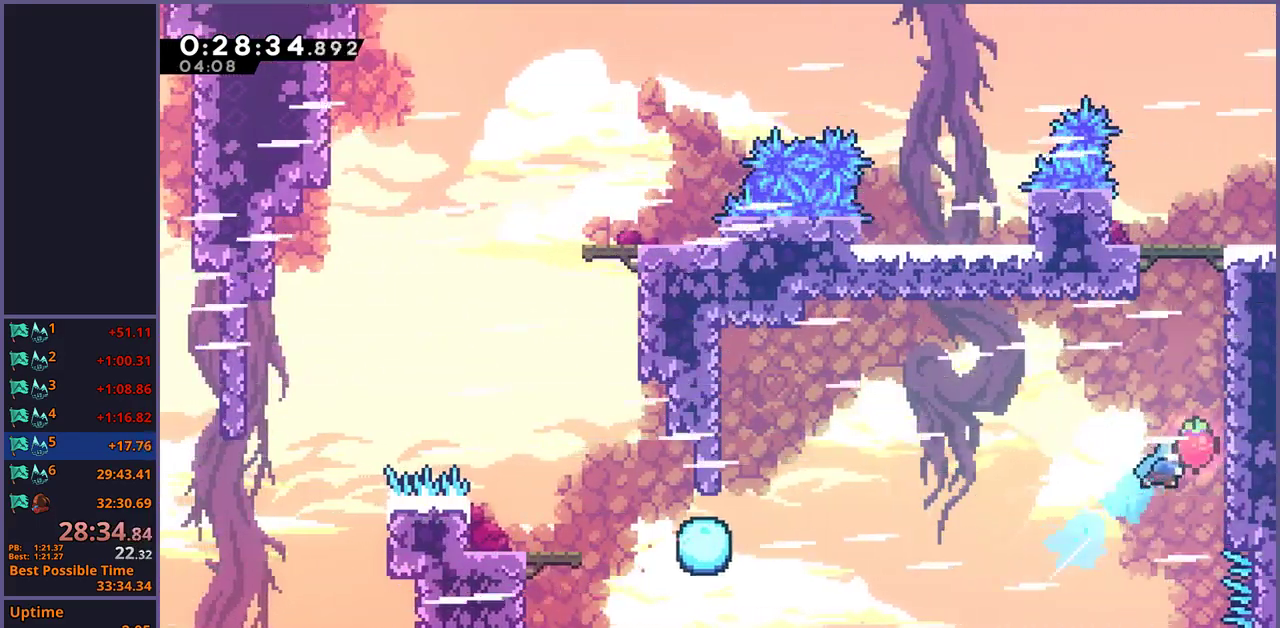
{"buttons": ["CROSS", "L1"], "left_stick": "up-right", "right_stick": "center", "events": [[67, "R1", "up"], [167, "L1", "down"], [200, "CROSS", "down"]]}
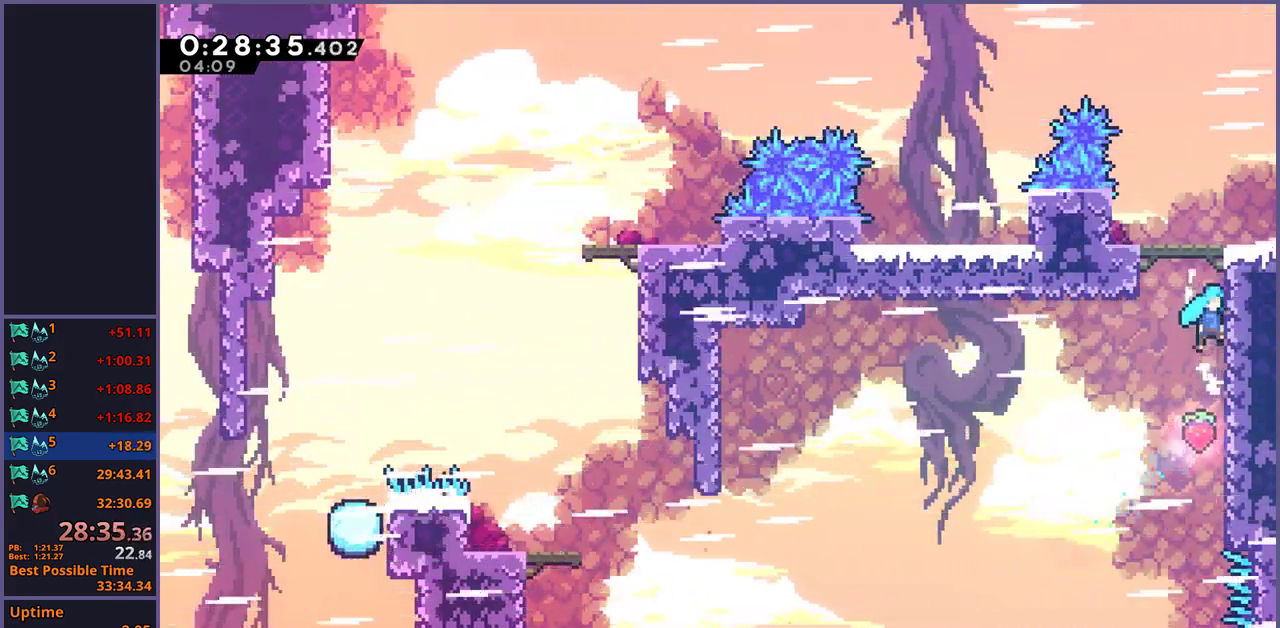
{"buttons": ["R1"], "left_stick": "down-right", "right_stick": "center", "events": [[300, "left_stick", "right"], [317, "CROSS", "up"], [383, "L1", "up"], [383, "left_stick", "down-right"], [483, "R1", "down"]]}
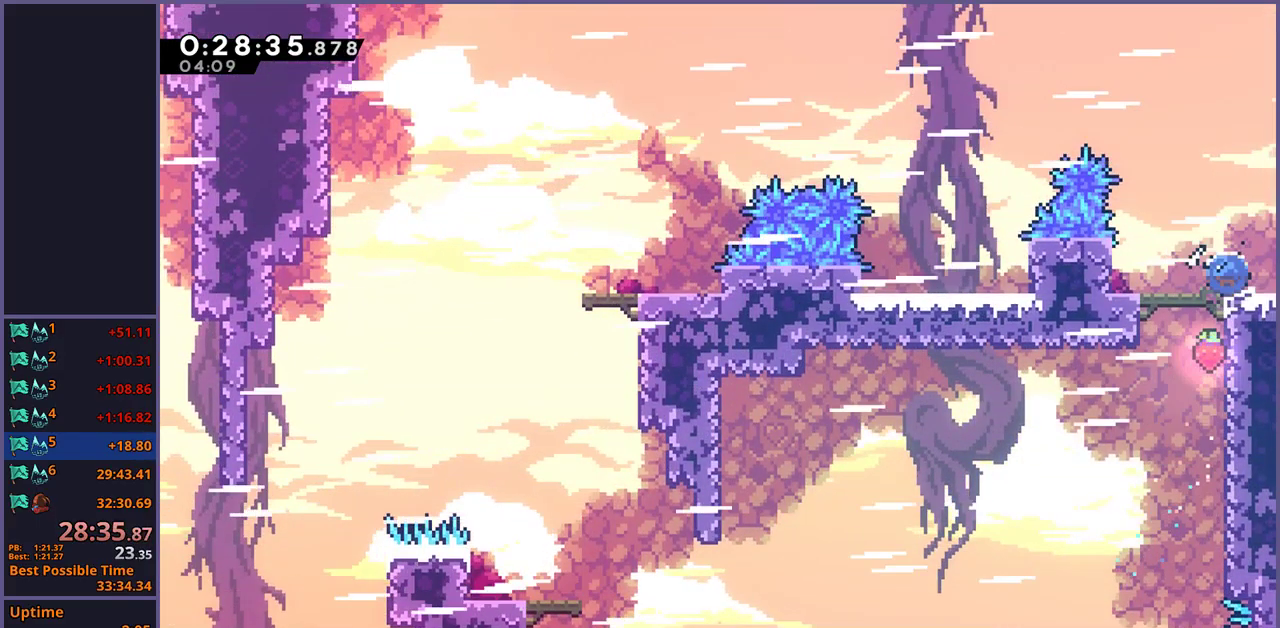
{"buttons": ["CROSS"], "left_stick": "up-right", "right_stick": "center", "events": [[83, "CROSS", "down"], [183, "R1", "up"], [183, "left_stick", "right"], [250, "left_stick", "center"], [433, "left_stick", "up-right"]]}
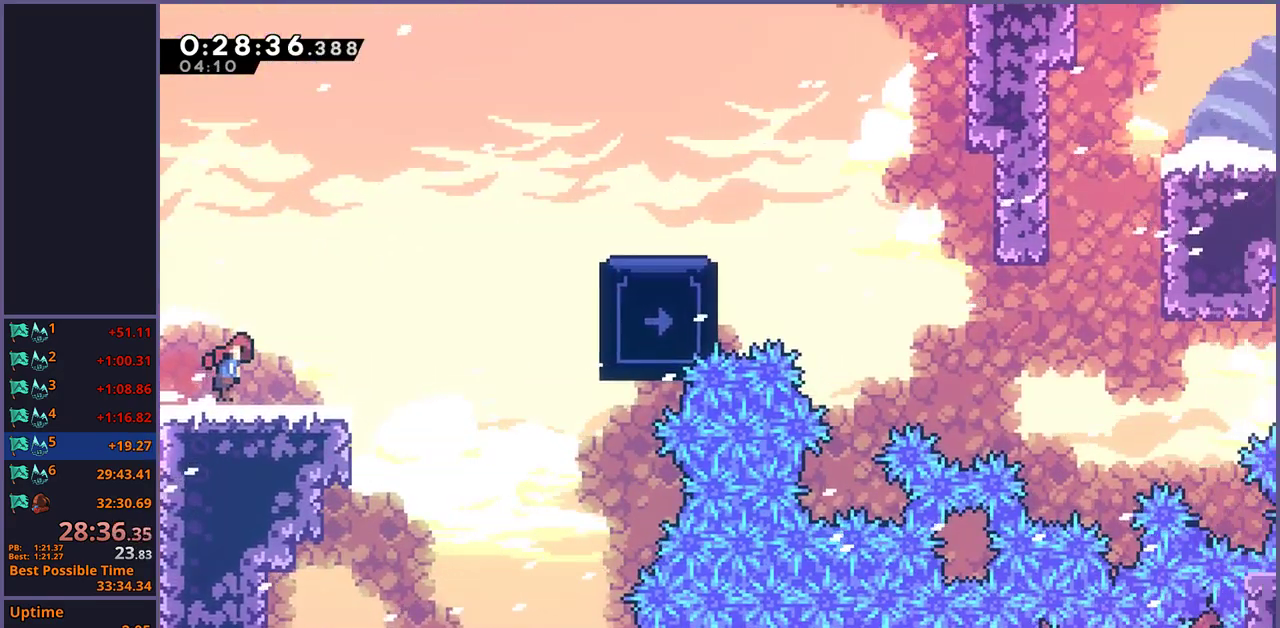
{"buttons": ["CROSS"], "left_stick": "up-right", "right_stick": "center", "events": []}
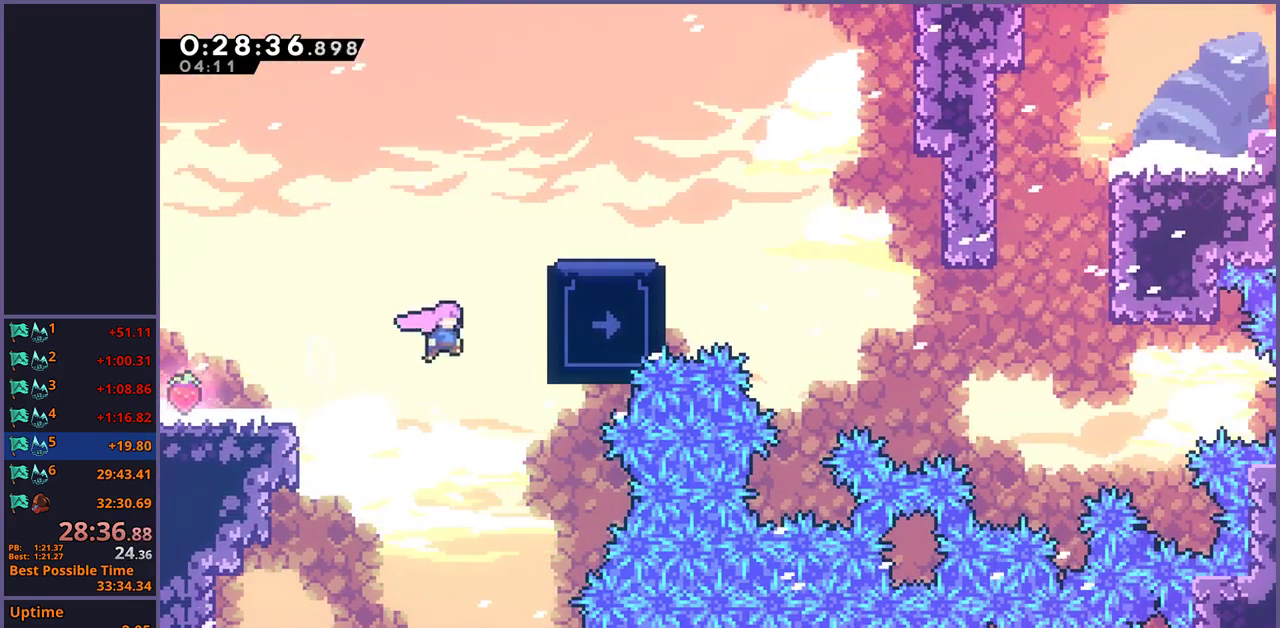
{"buttons": [], "left_stick": "center", "right_stick": "center", "events": [[33, "CROSS", "up"], [33, "R1", "down"], [133, "R1", "up"], [150, "L1", "down"], [400, "L1", "up"], [400, "left_stick", "center"]]}
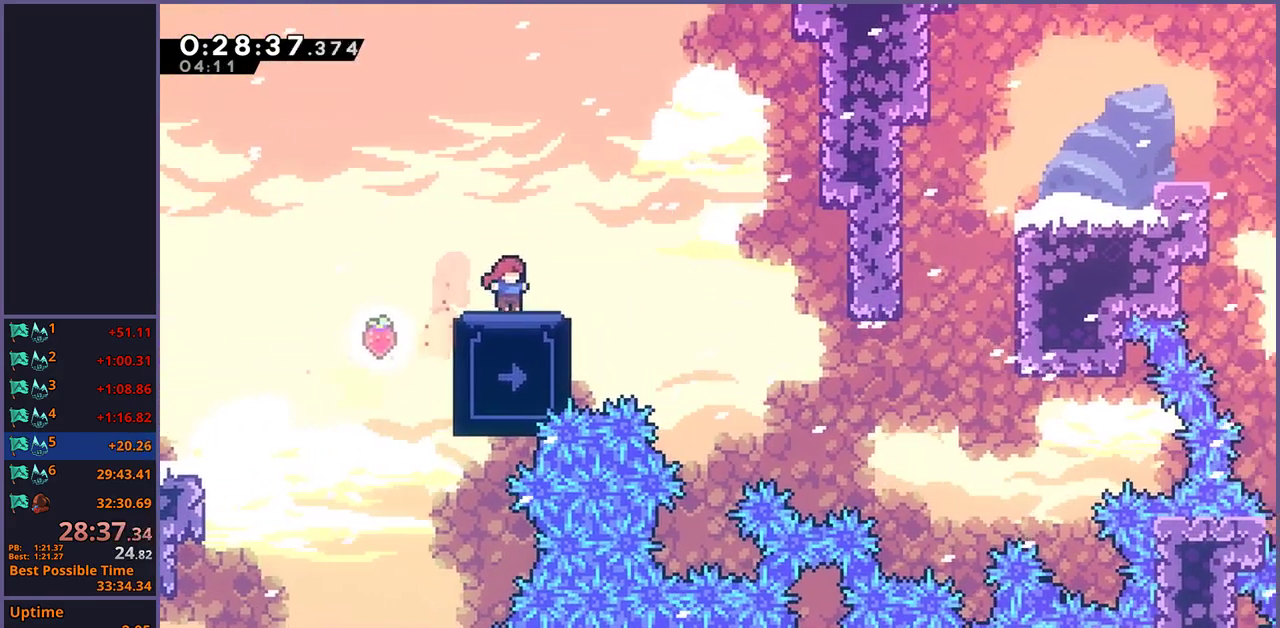
{"buttons": [], "left_stick": "center", "right_stick": "center", "events": [[150, "left_stick", "left"], [267, "left_stick", "center"]]}
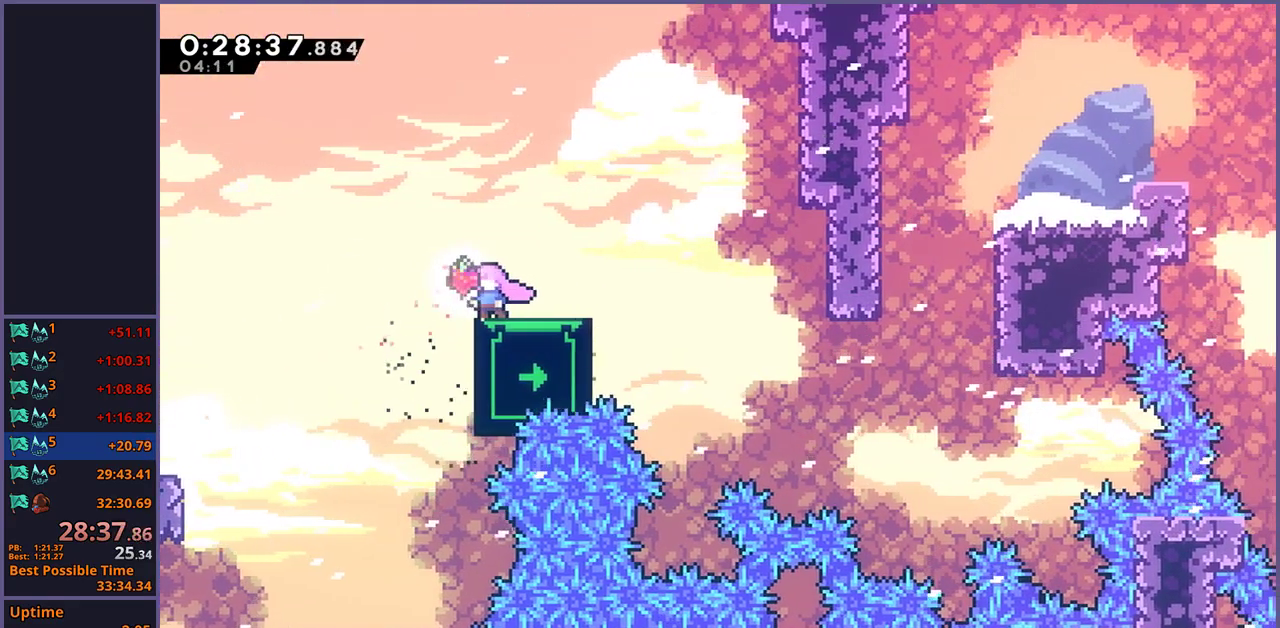
{"buttons": [], "left_stick": "center", "right_stick": "center", "events": []}
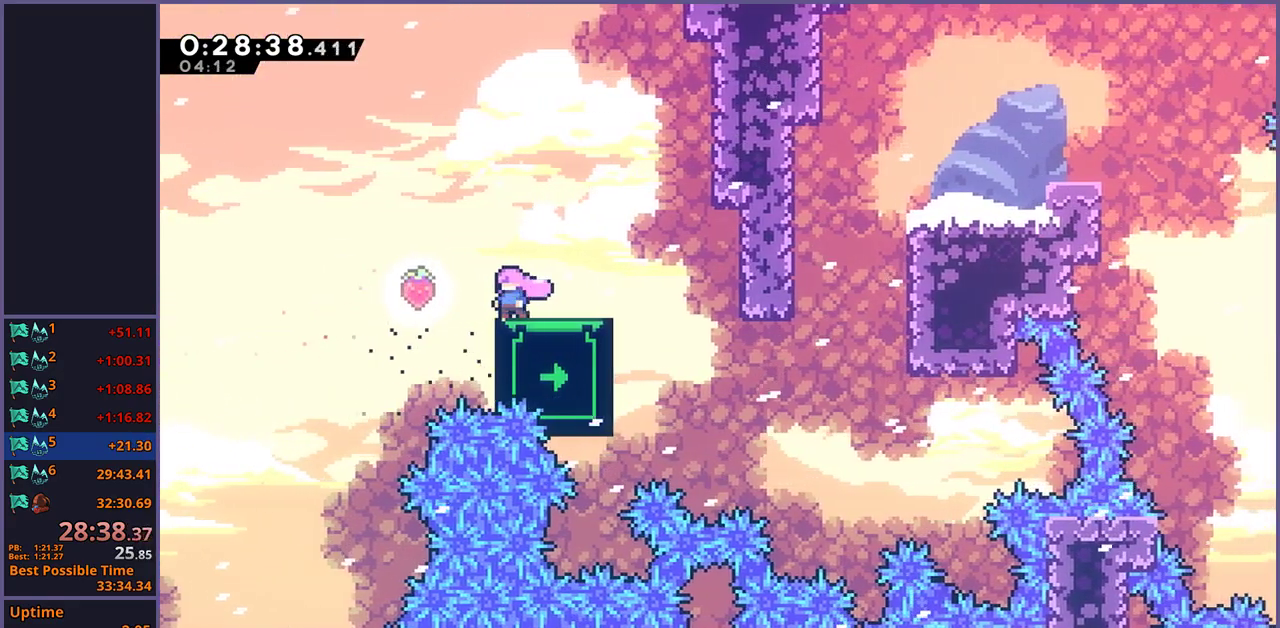
{"buttons": [], "left_stick": "down", "right_stick": "center", "events": [[417, "left_stick", "down"]]}
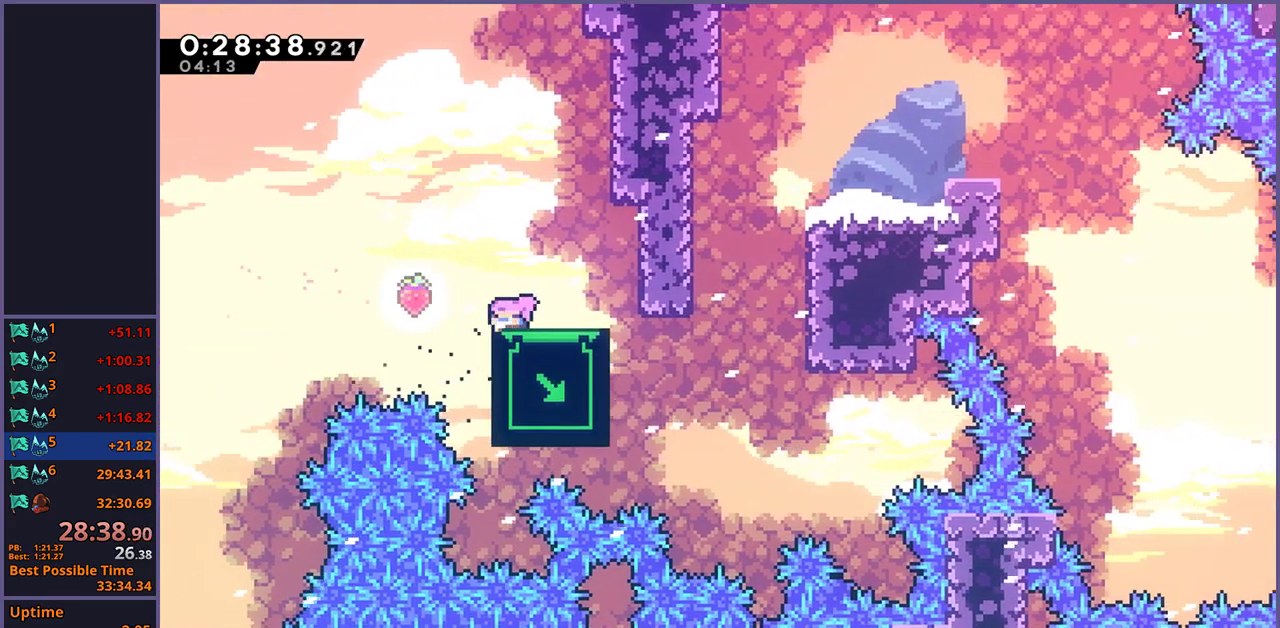
{"buttons": [], "left_stick": "center", "right_stick": "center", "events": [[267, "left_stick", "center"]]}
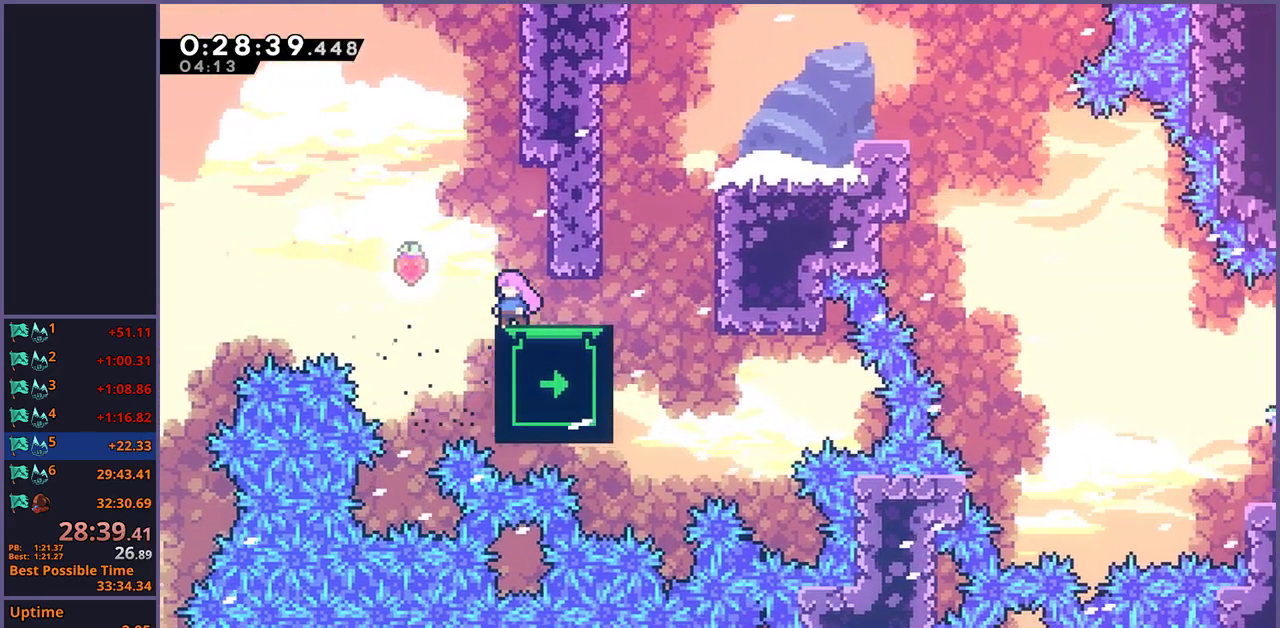
{"buttons": ["CROSS", "L1"], "left_stick": "right", "right_stick": "center", "events": [[300, "left_stick", "right"], [383, "L1", "down"], [450, "CROSS", "down"]]}